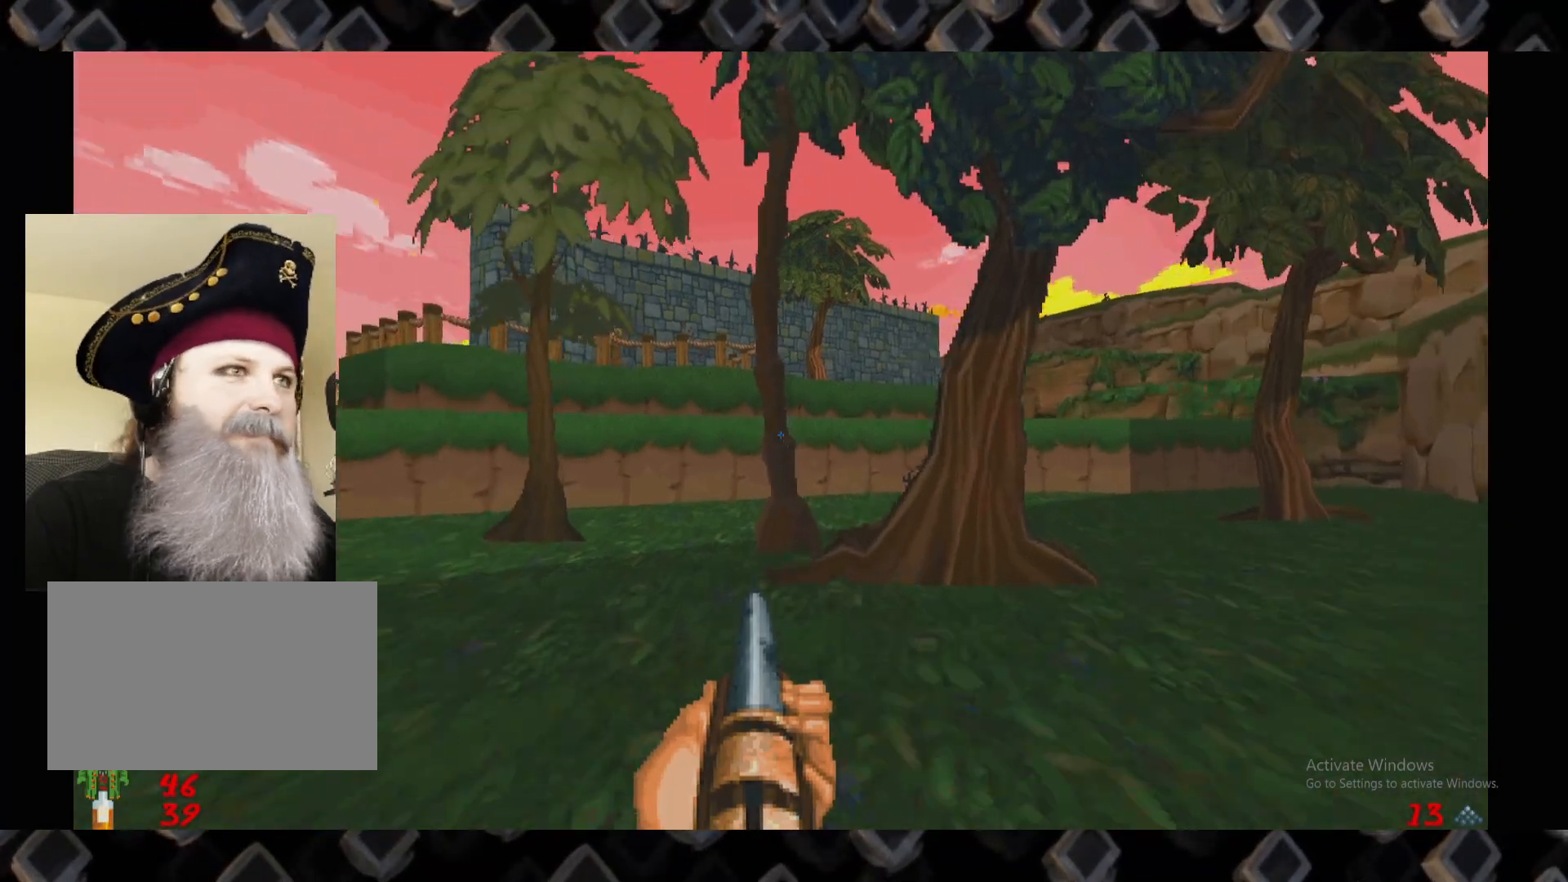
Gameplay with keyboard and mouse; each line is a JSON object with the keys and mouse buttons held at the frame after it. "events" lists presses ("down") and releases ("up") of "1", "2", "3", "4", "5", "a", "alt", "c", "ctrl", "d", "e", "escape", "f", "q", "r", "s", "shift", "space", "super", "tab", "v", "w", "x", "z", "mouse_left" and "mouse_right" between this image and that frame as [ms after this image, input, new state], when the widget could be followed in between. "mouse_left", "mouse_right" = the "left", "right" buttons of the "mouse" list. No other keys are recorded. Not read: mouse_move.
{"keys": [], "mouse": [], "events": [[140, "w", "up"], [180, "a", "up"], [280, "d", "down"], [380, "d", "up"]]}
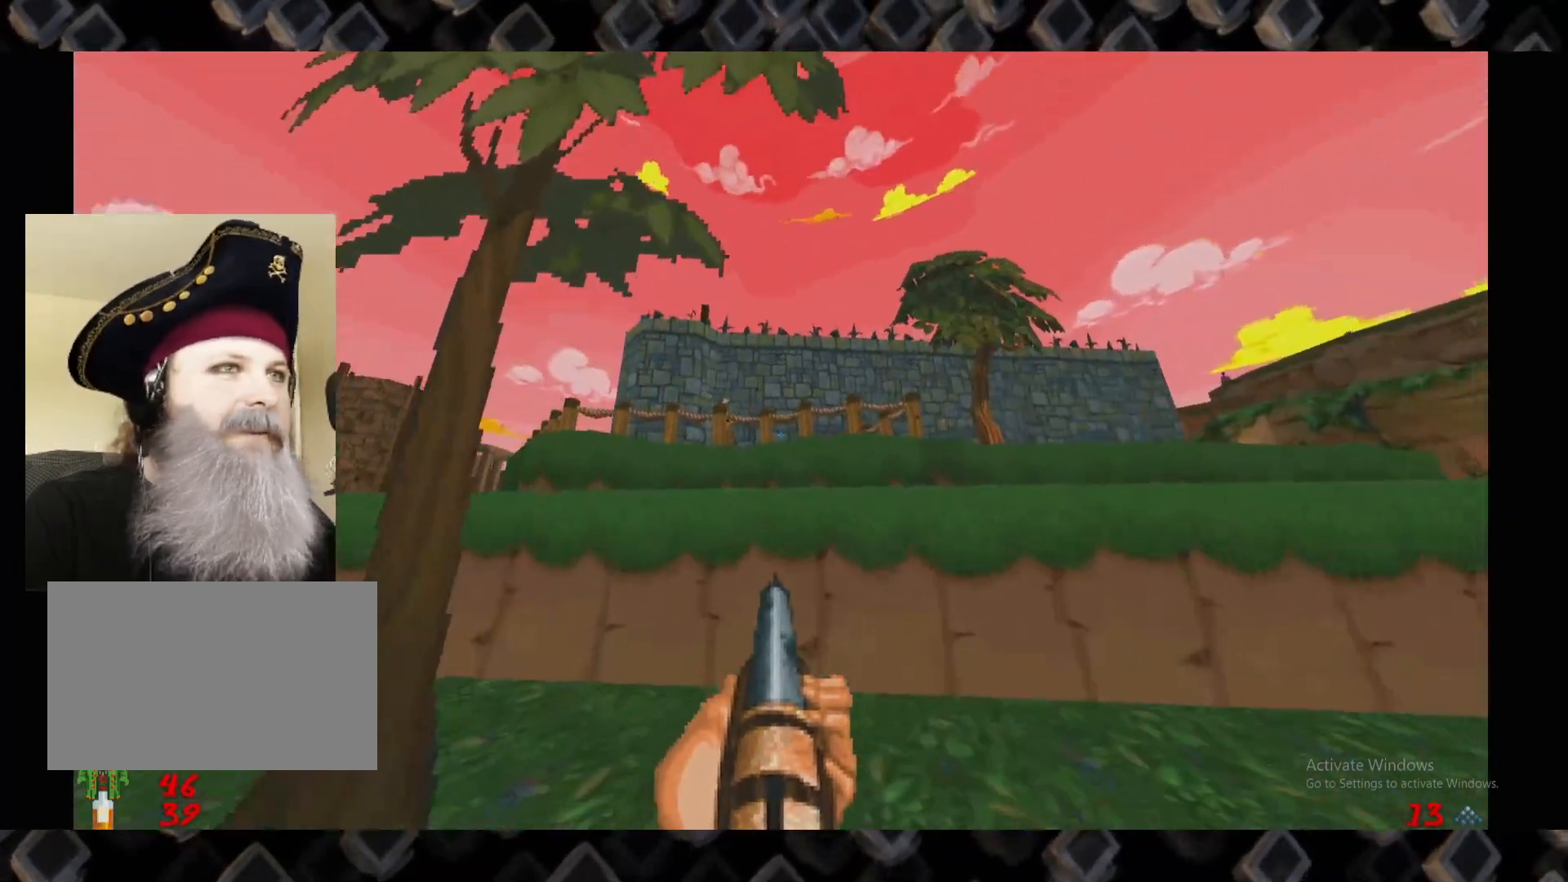
{"keys": [], "mouse": [], "events": []}
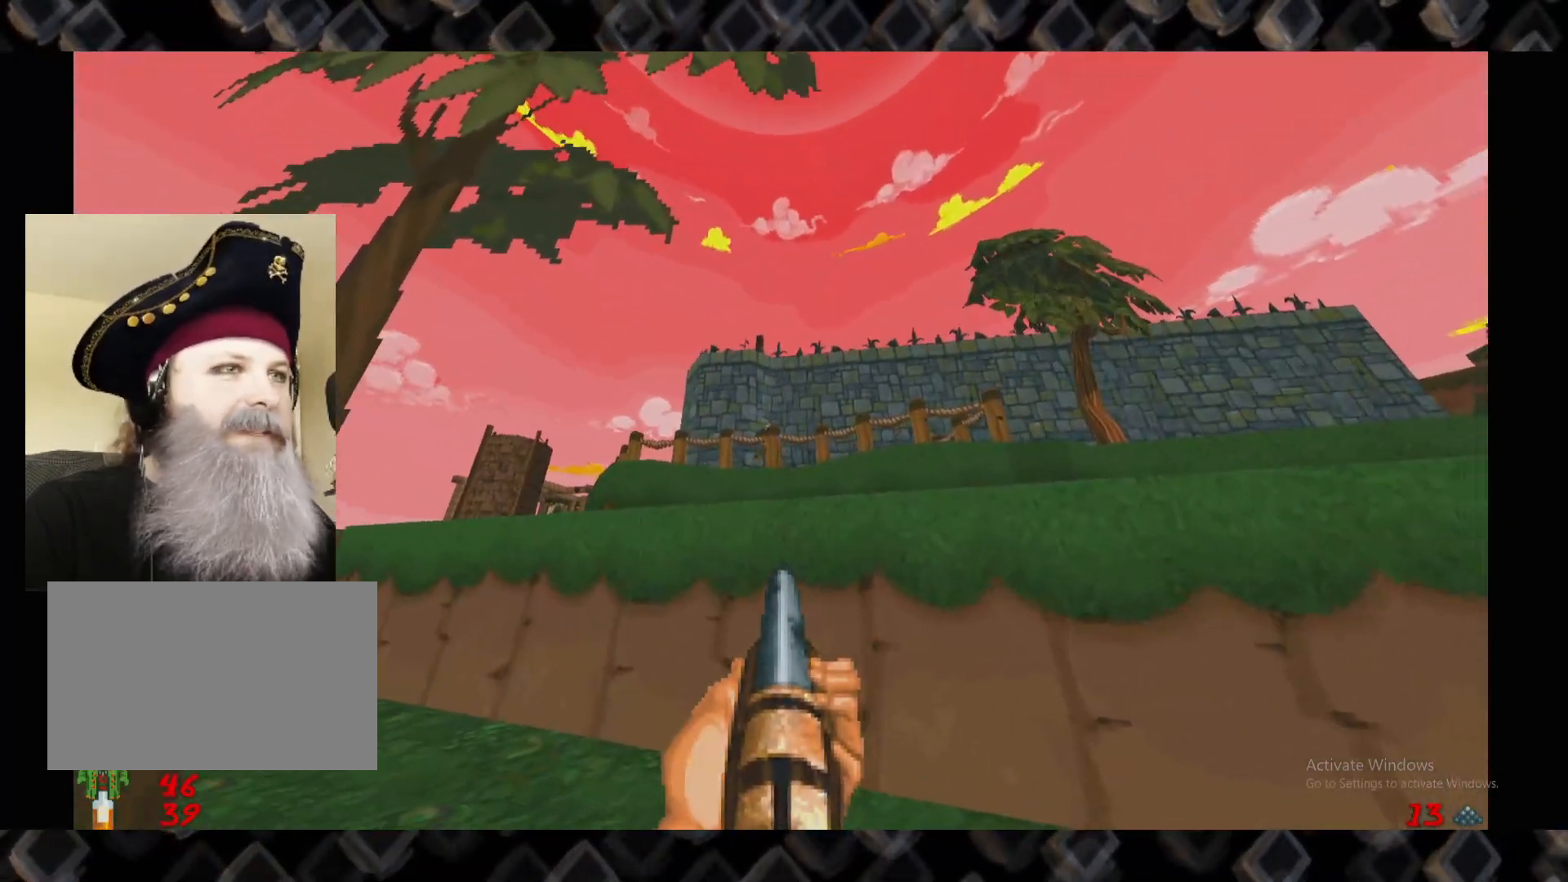
{"keys": ["a", "s"], "mouse": ["left"], "events": [[260, "mouse_left", "down"], [400, "a", "down"], [400, "s", "down"]]}
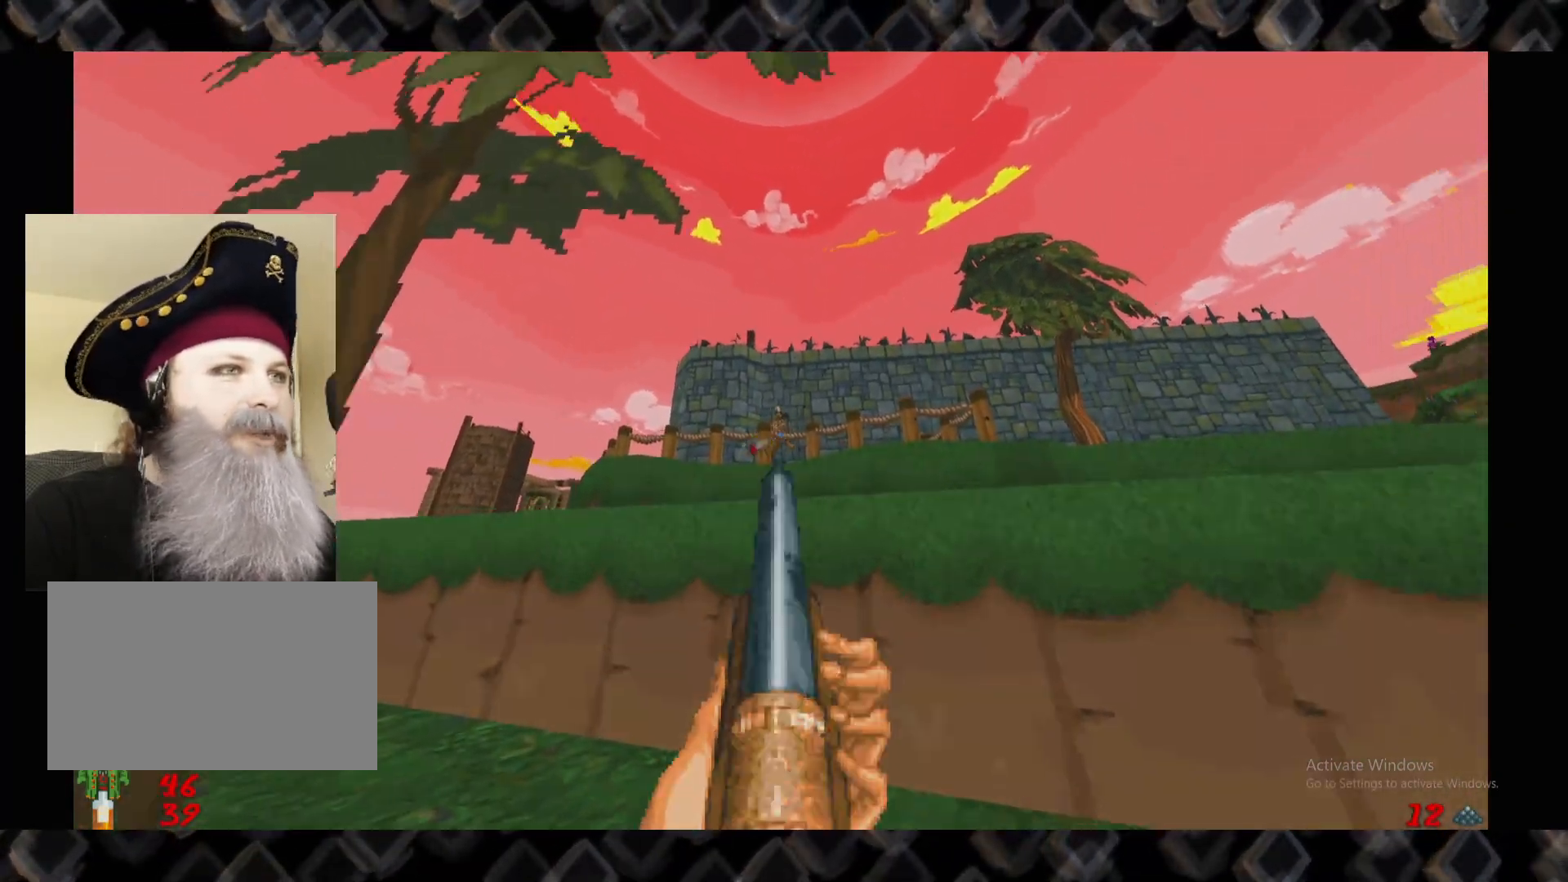
{"keys": [], "mouse": [], "events": [[40, "s", "up"], [80, "a", "up"], [80, "mouse_left", "up"], [280, "a", "down"], [320, "w", "down"], [460, "a", "up"], [460, "w", "up"]]}
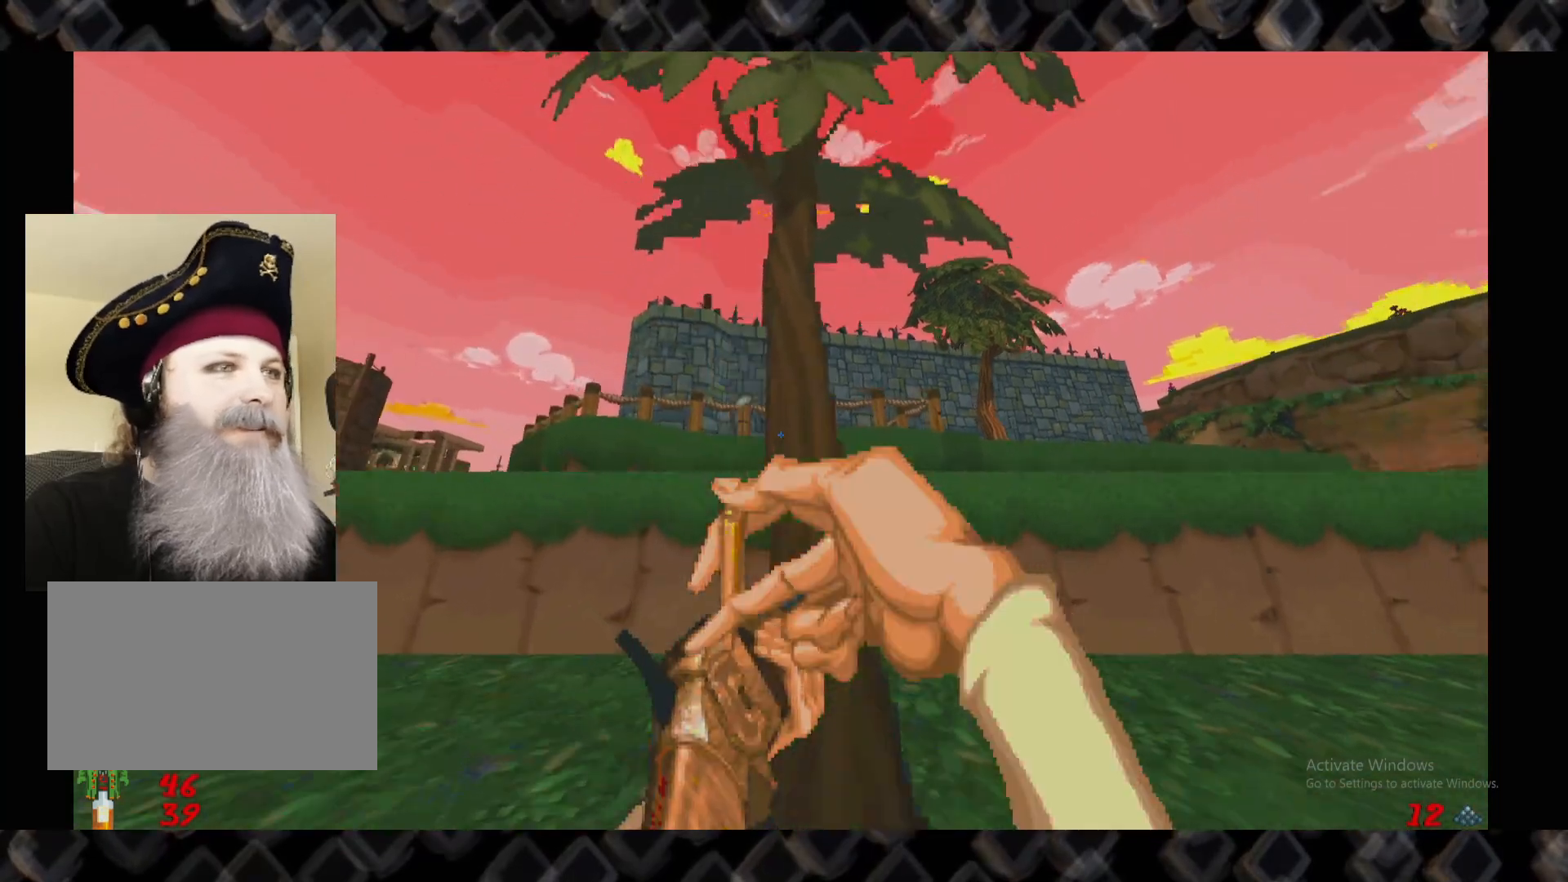
{"keys": [], "mouse": [], "events": []}
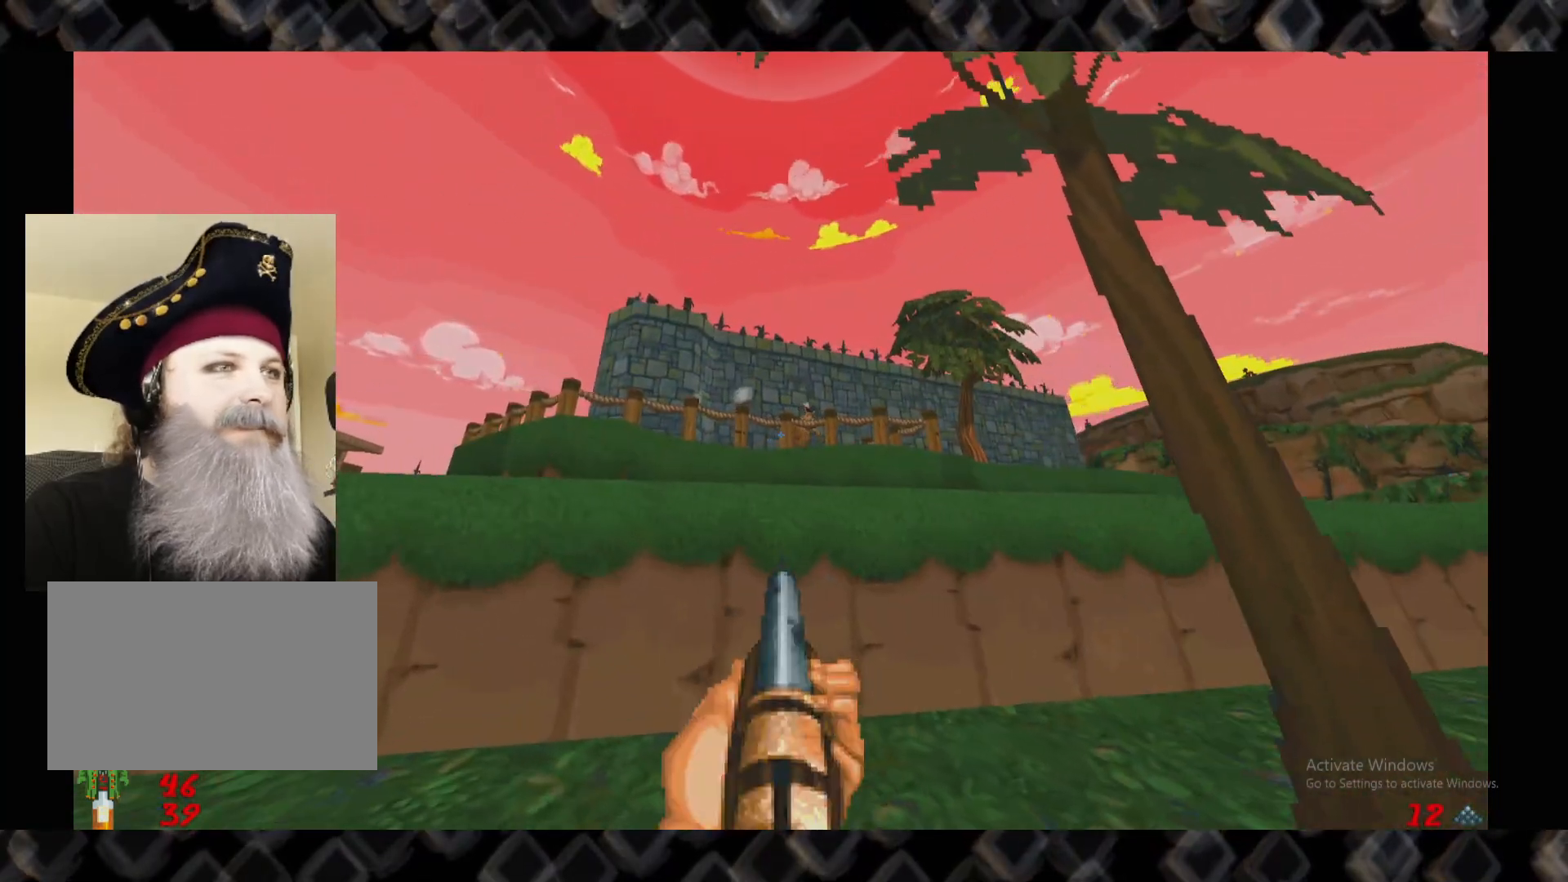
{"keys": ["a", "s"], "mouse": ["left"], "events": [[320, "mouse_left", "down"], [440, "s", "down"], [500, "a", "down"]]}
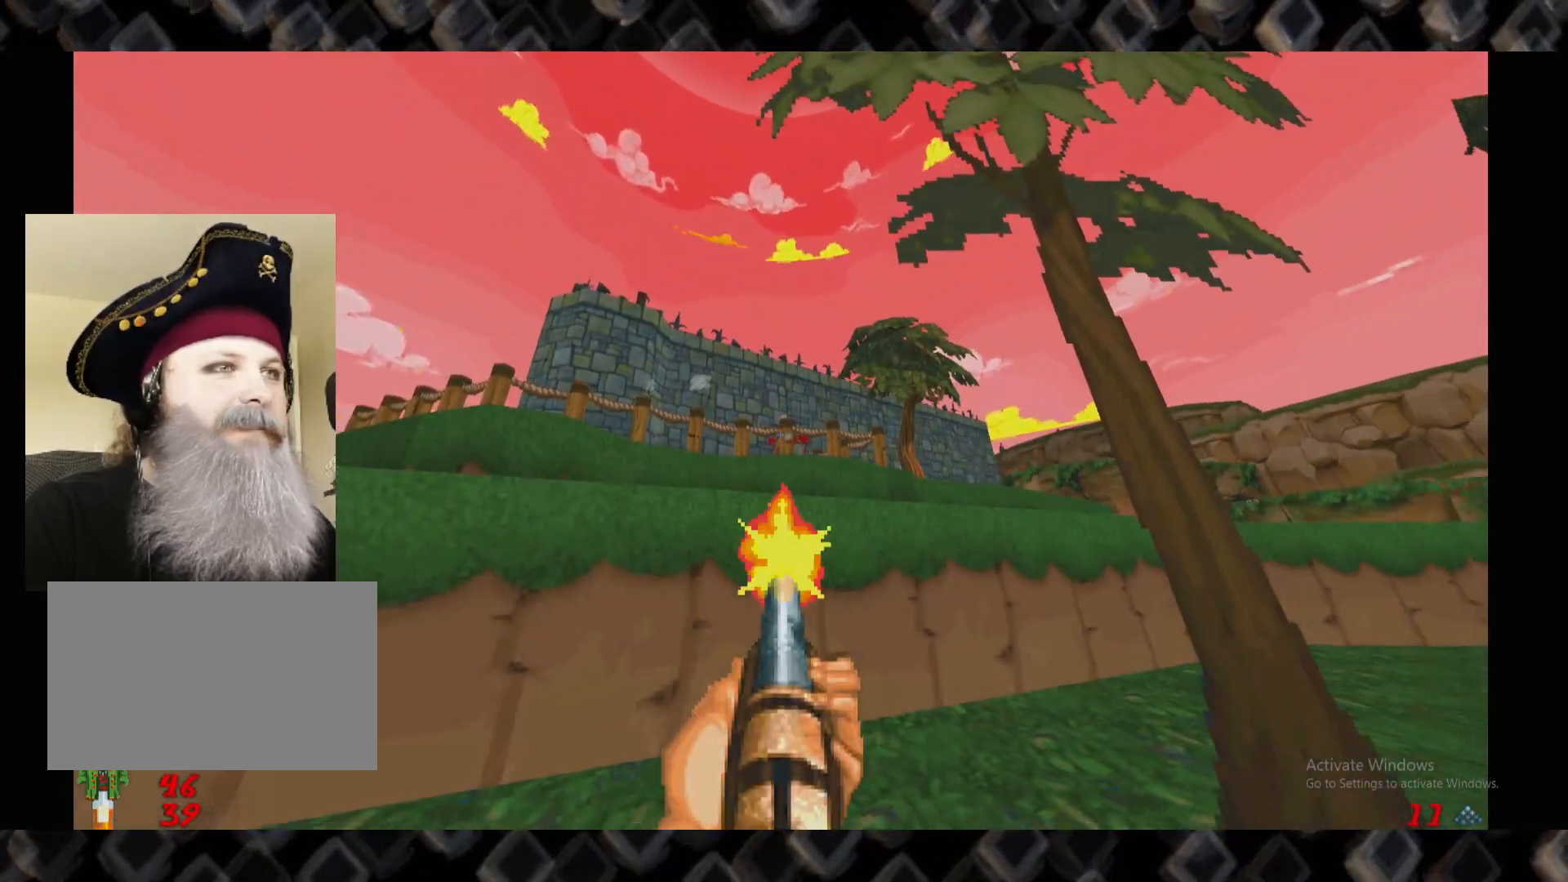
{"keys": ["a"], "mouse": [], "events": [[40, "mouse_left", "up"], [100, "a", "up"], [100, "s", "up"], [140, "d", "down"], [320, "d", "up"], [460, "a", "down"]]}
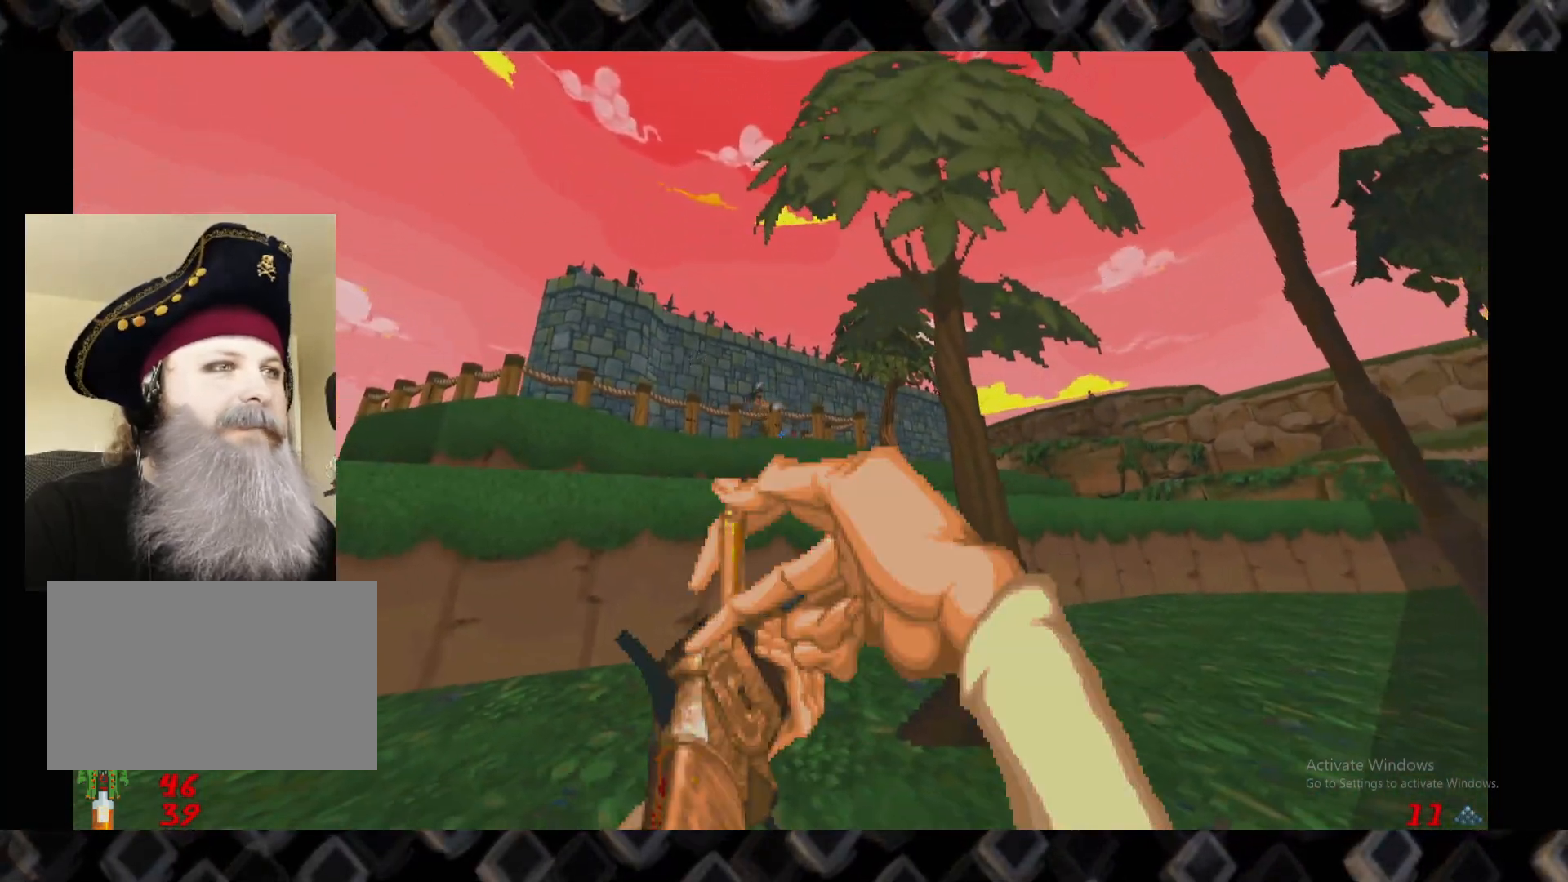
{"keys": [], "mouse": [], "events": [[100, "a", "up"], [440, "d", "down"], [480, "d", "up"]]}
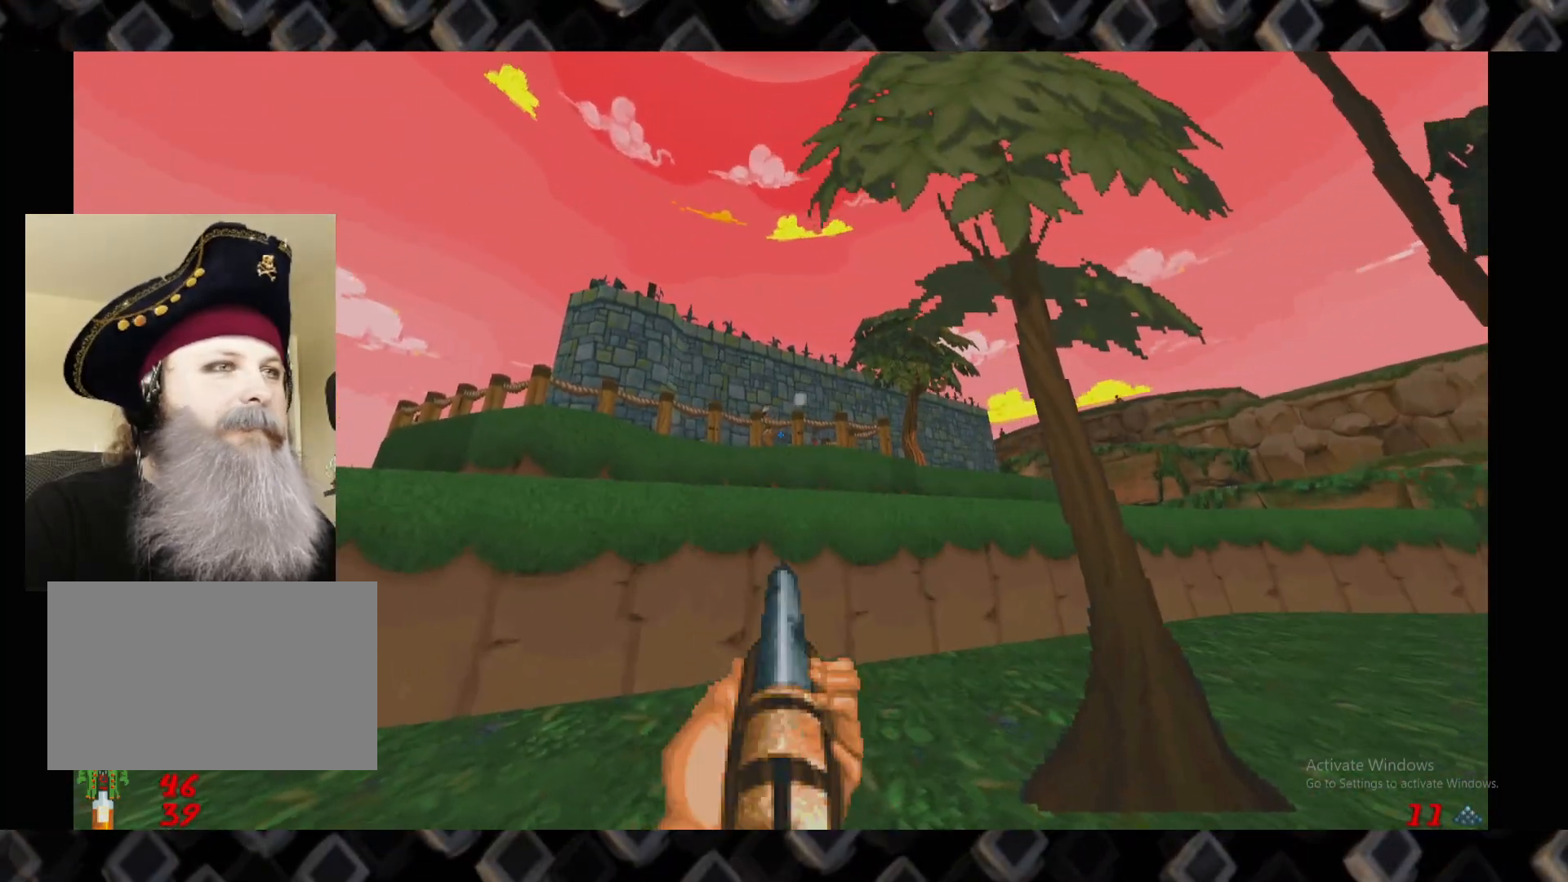
{"keys": [], "mouse": [], "events": []}
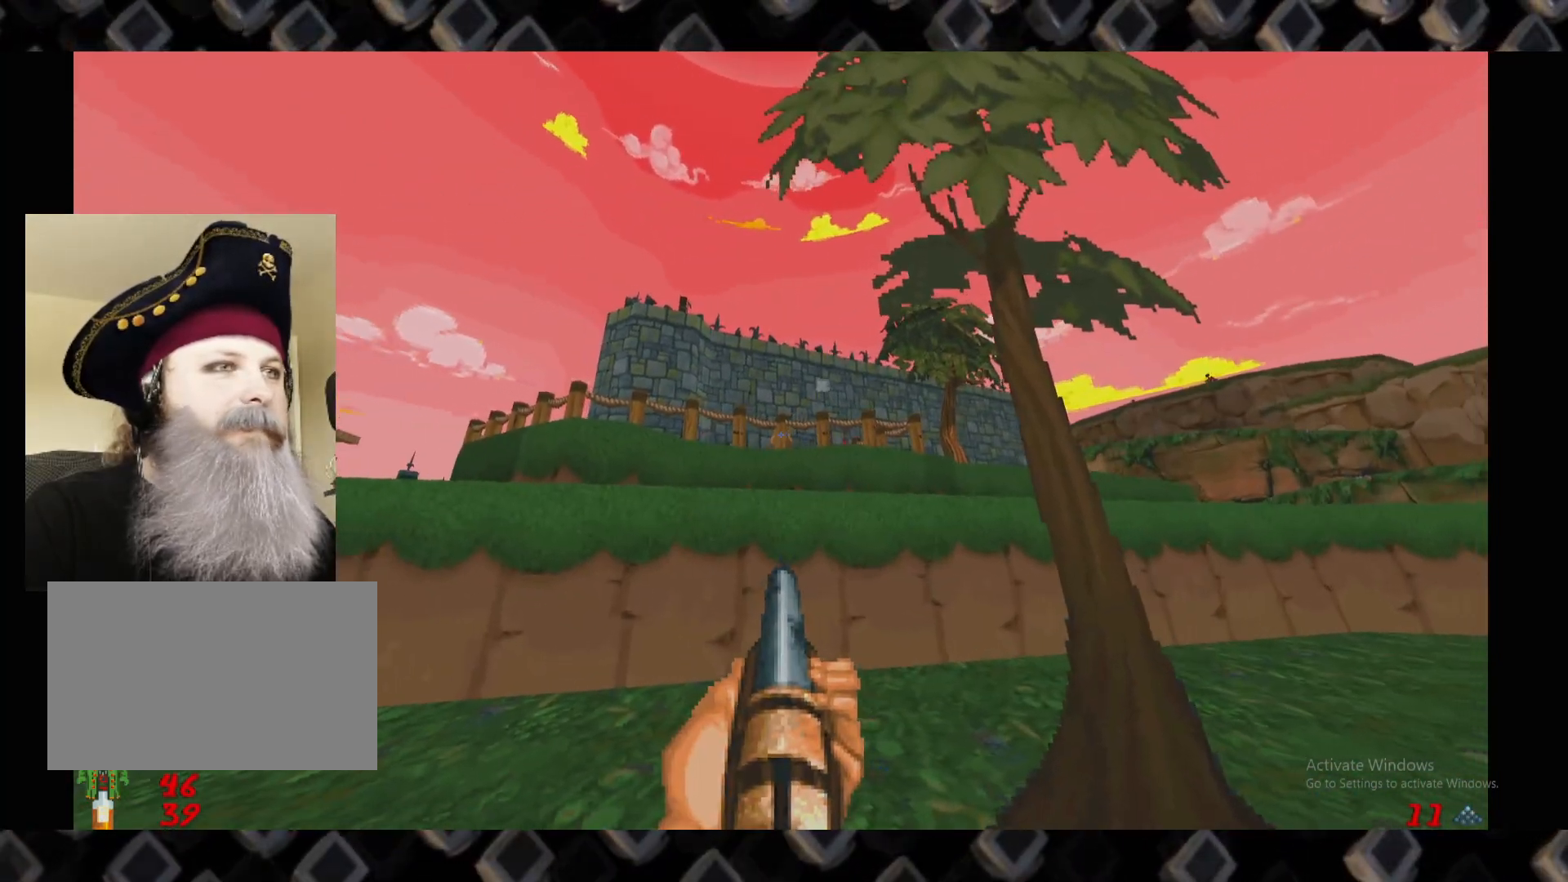
{"keys": [], "mouse": [], "events": [[240, "a", "down"], [280, "a", "up"]]}
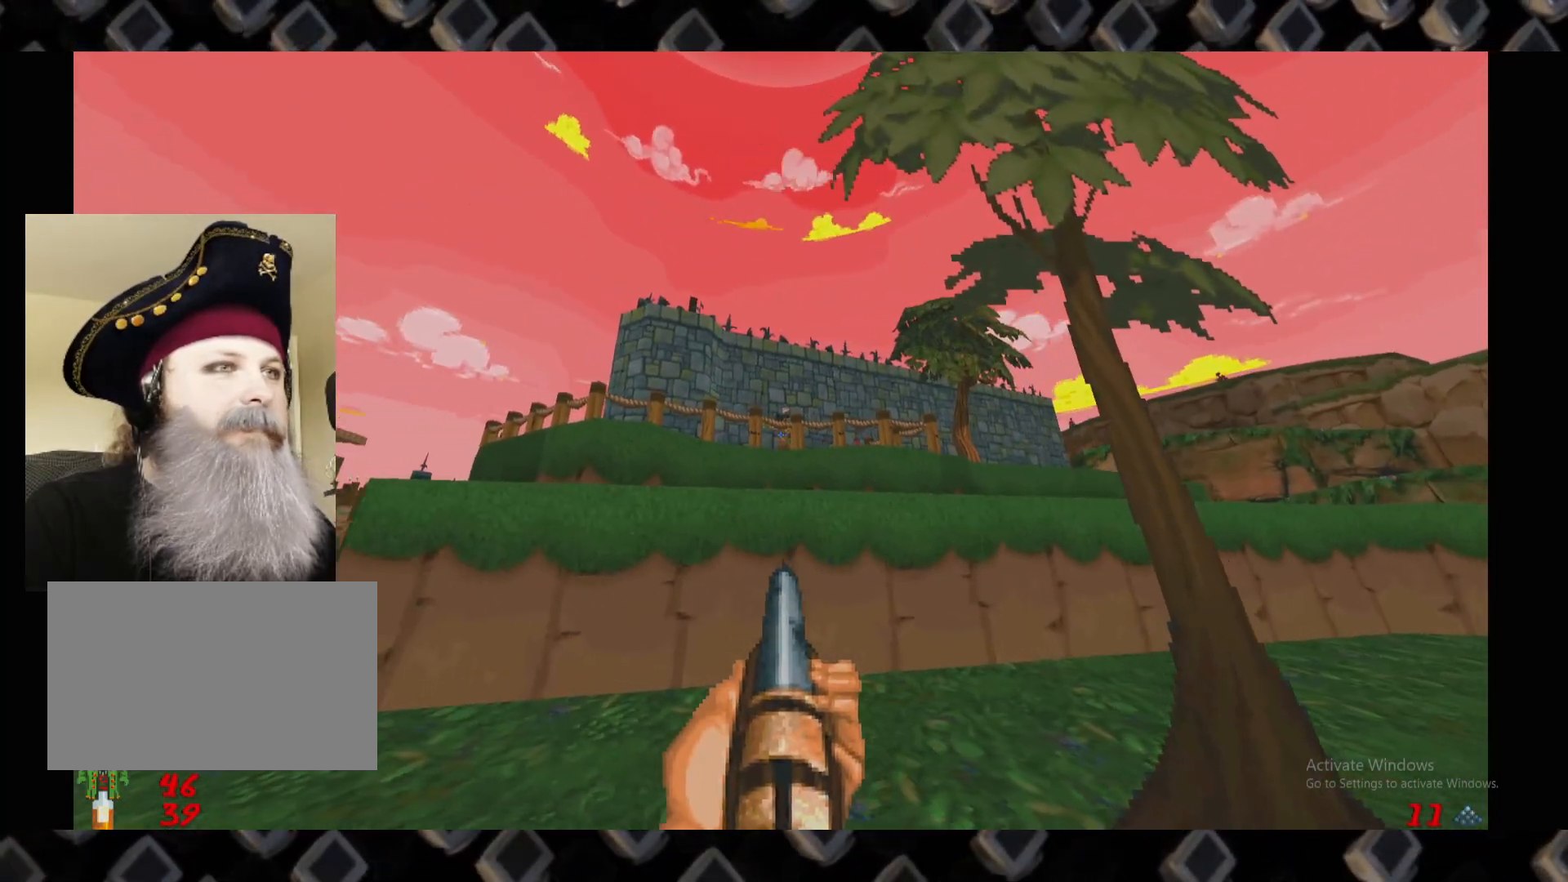
{"keys": ["d"], "mouse": [], "events": [[100, "mouse_left", "down"], [240, "d", "down"], [240, "mouse_left", "up"], [340, "d", "up"], [380, "a", "down"], [440, "a", "up"], [480, "d", "down"]]}
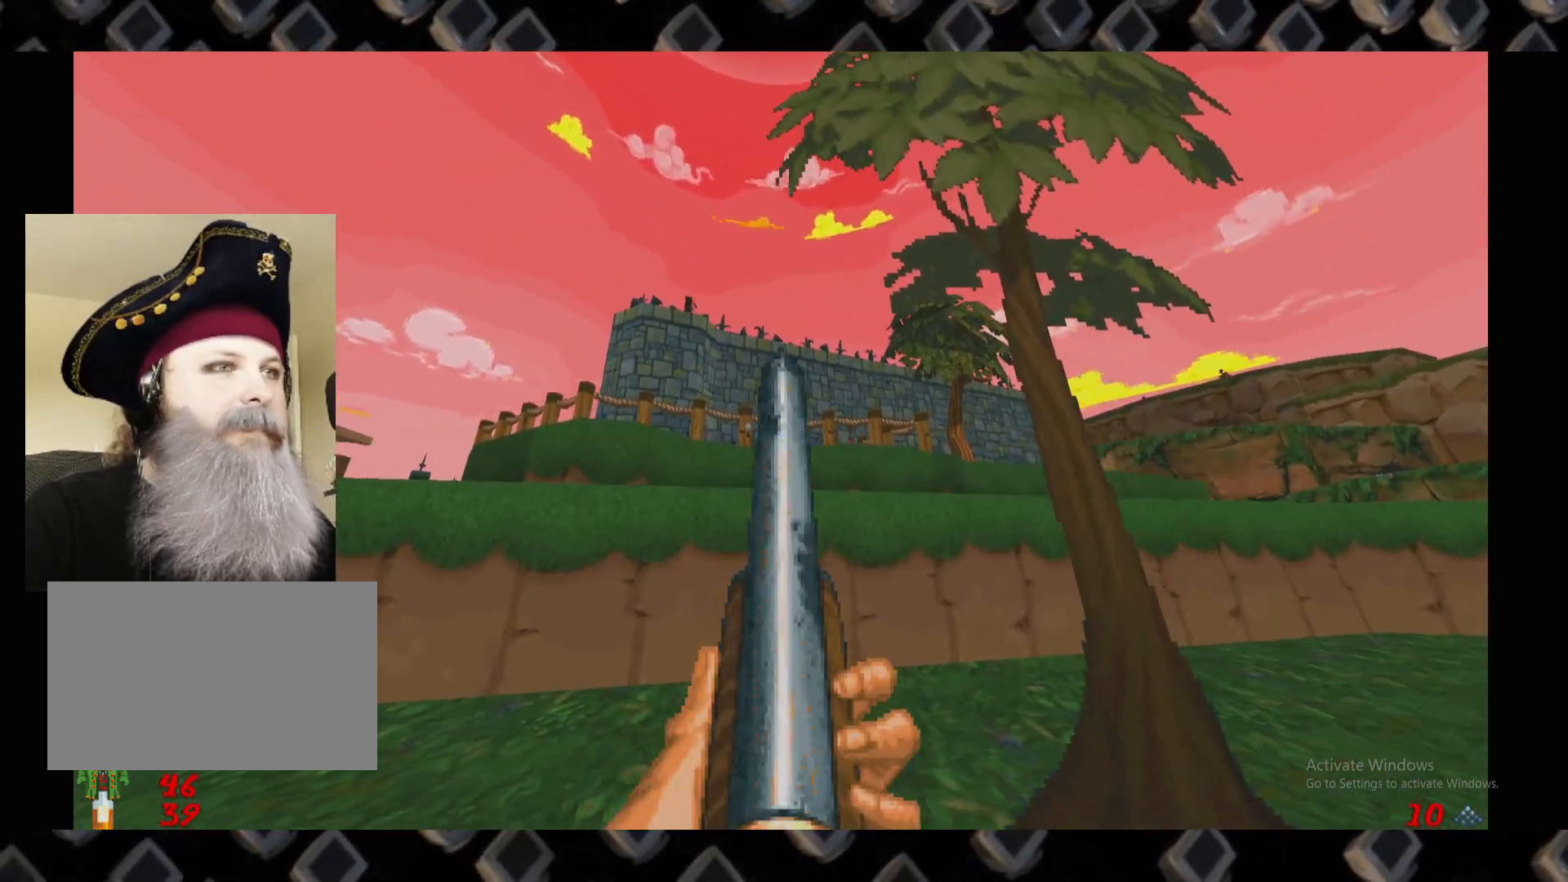
{"keys": [], "mouse": [], "events": [[120, "d", "up"]]}
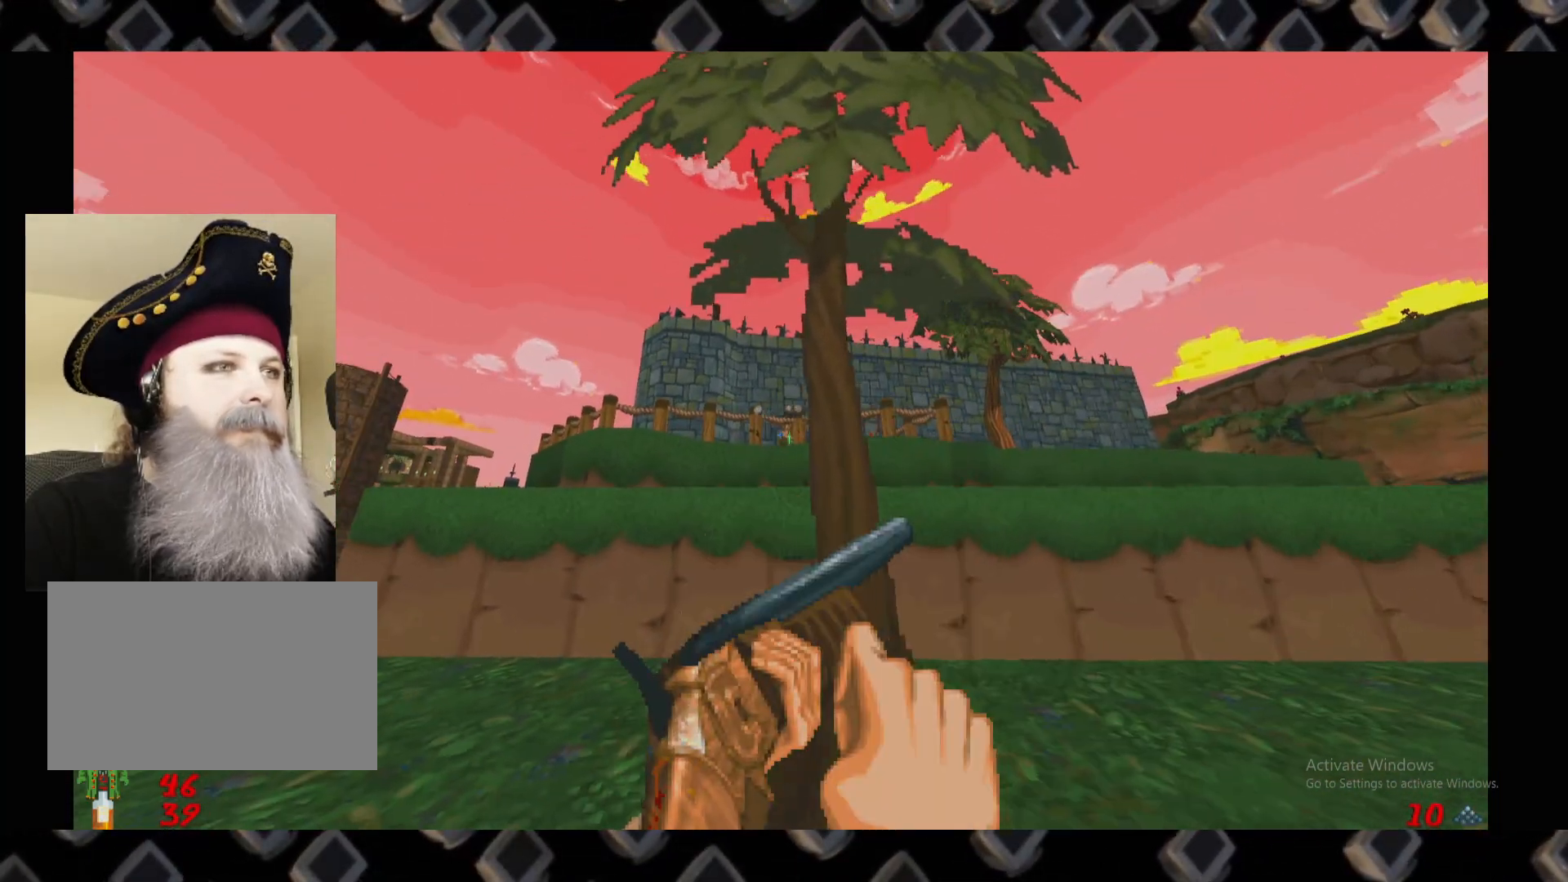
{"keys": [], "mouse": [], "events": [[180, "d", "down"], [280, "w", "down"], [320, "d", "up"], [380, "w", "up"]]}
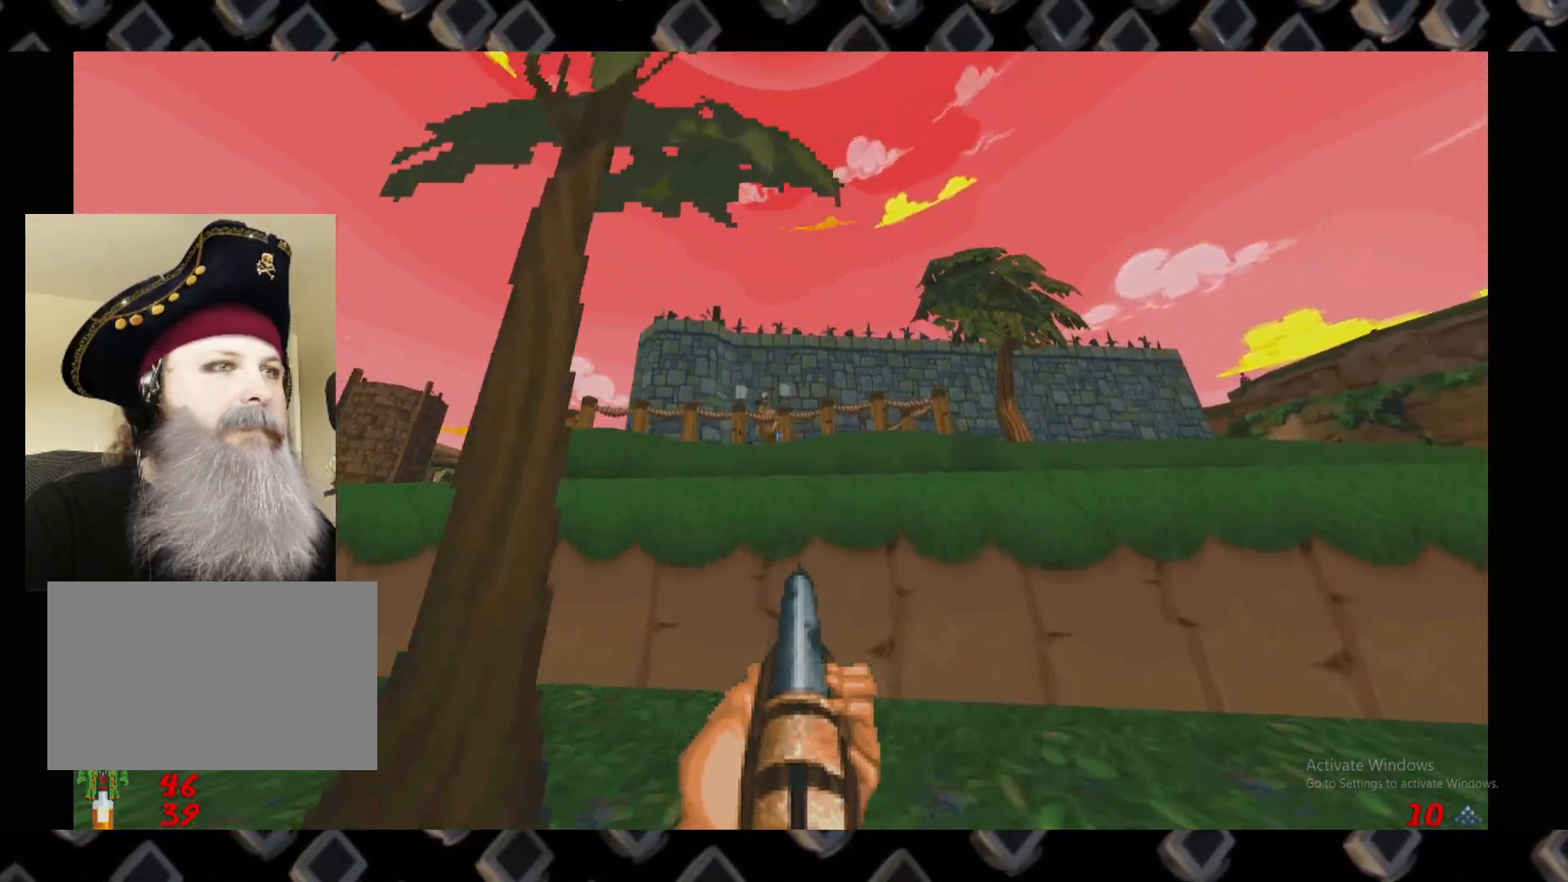
{"keys": ["d", "s"], "mouse": [], "events": [[300, "mouse_left", "down"], [360, "s", "down"], [440, "d", "down"], [440, "mouse_left", "up"]]}
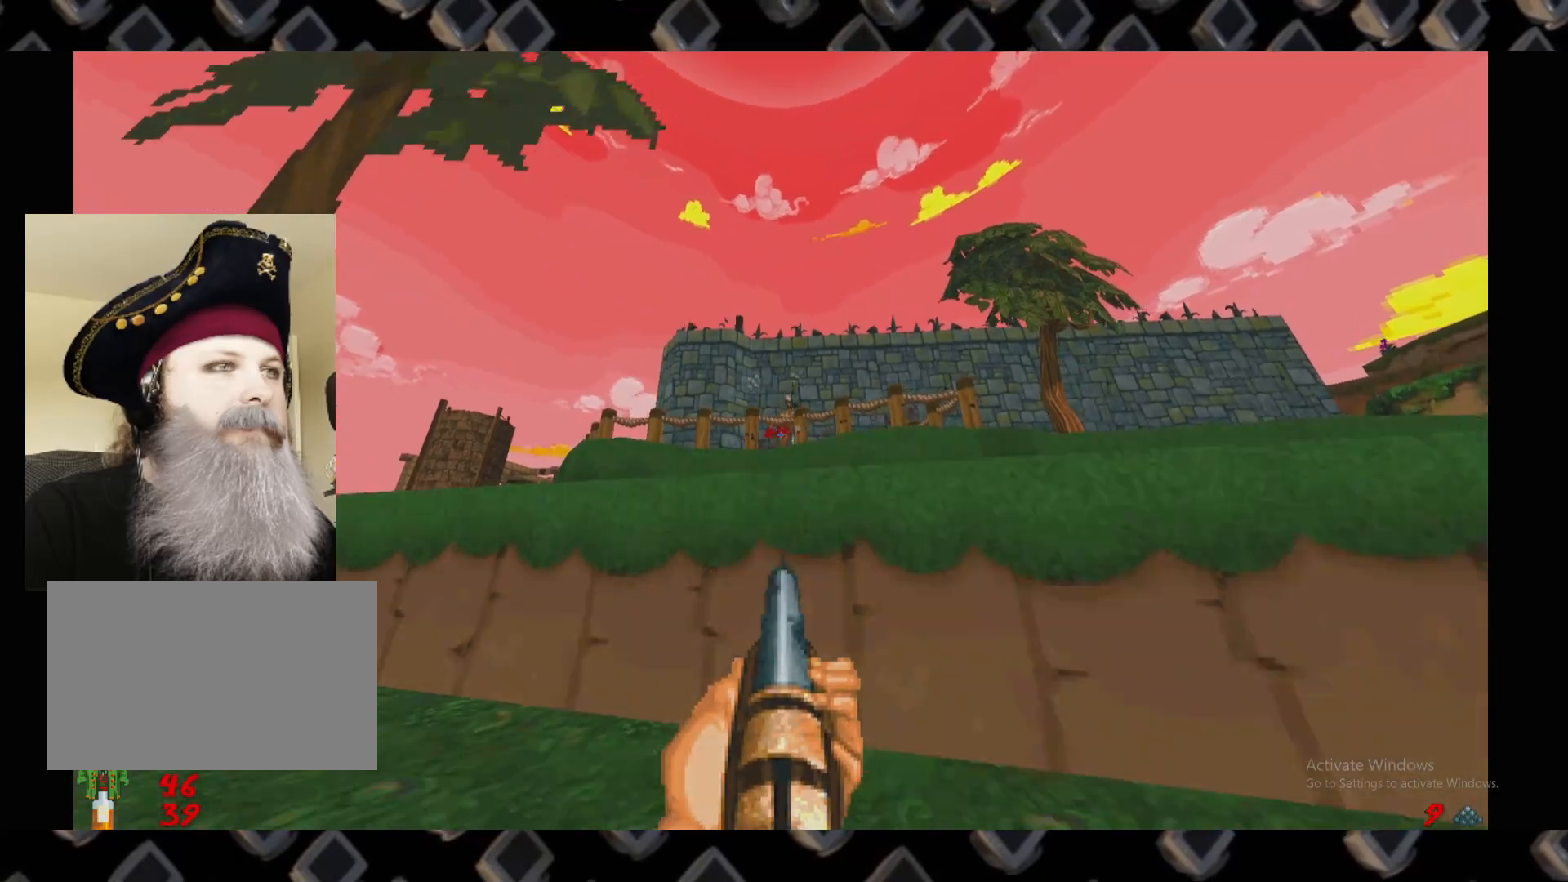
{"keys": [], "mouse": [], "events": [[40, "a", "down"], [40, "d", "up"], [40, "s", "up"], [260, "w", "down"], [360, "a", "up"], [460, "w", "up"]]}
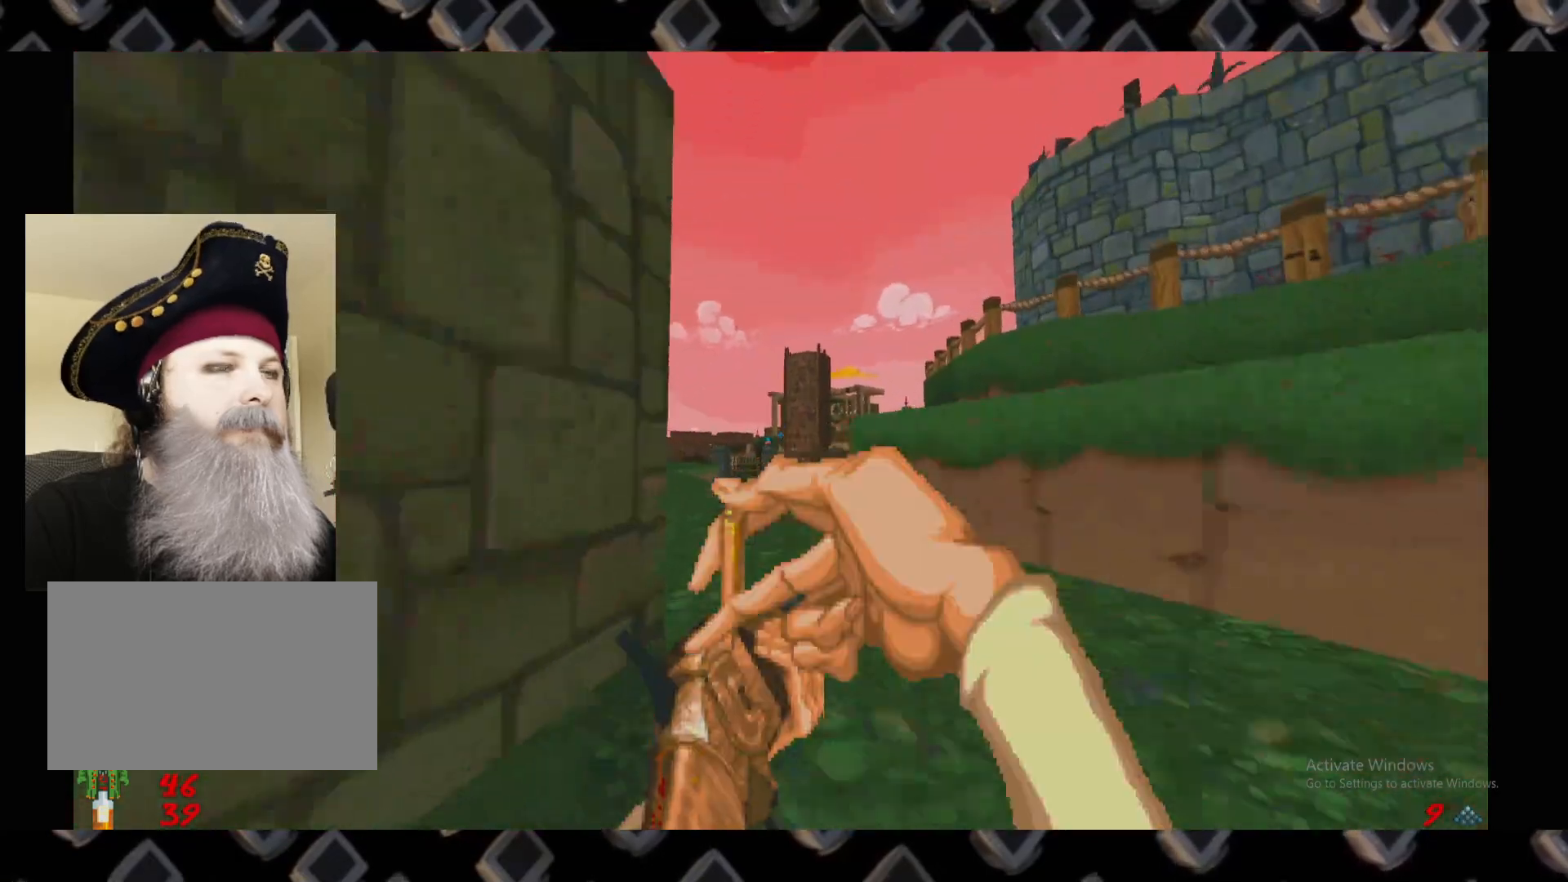
{"keys": [], "mouse": [], "events": [[40, "d", "down"], [100, "w", "down"], [140, "d", "up"], [280, "w", "up"]]}
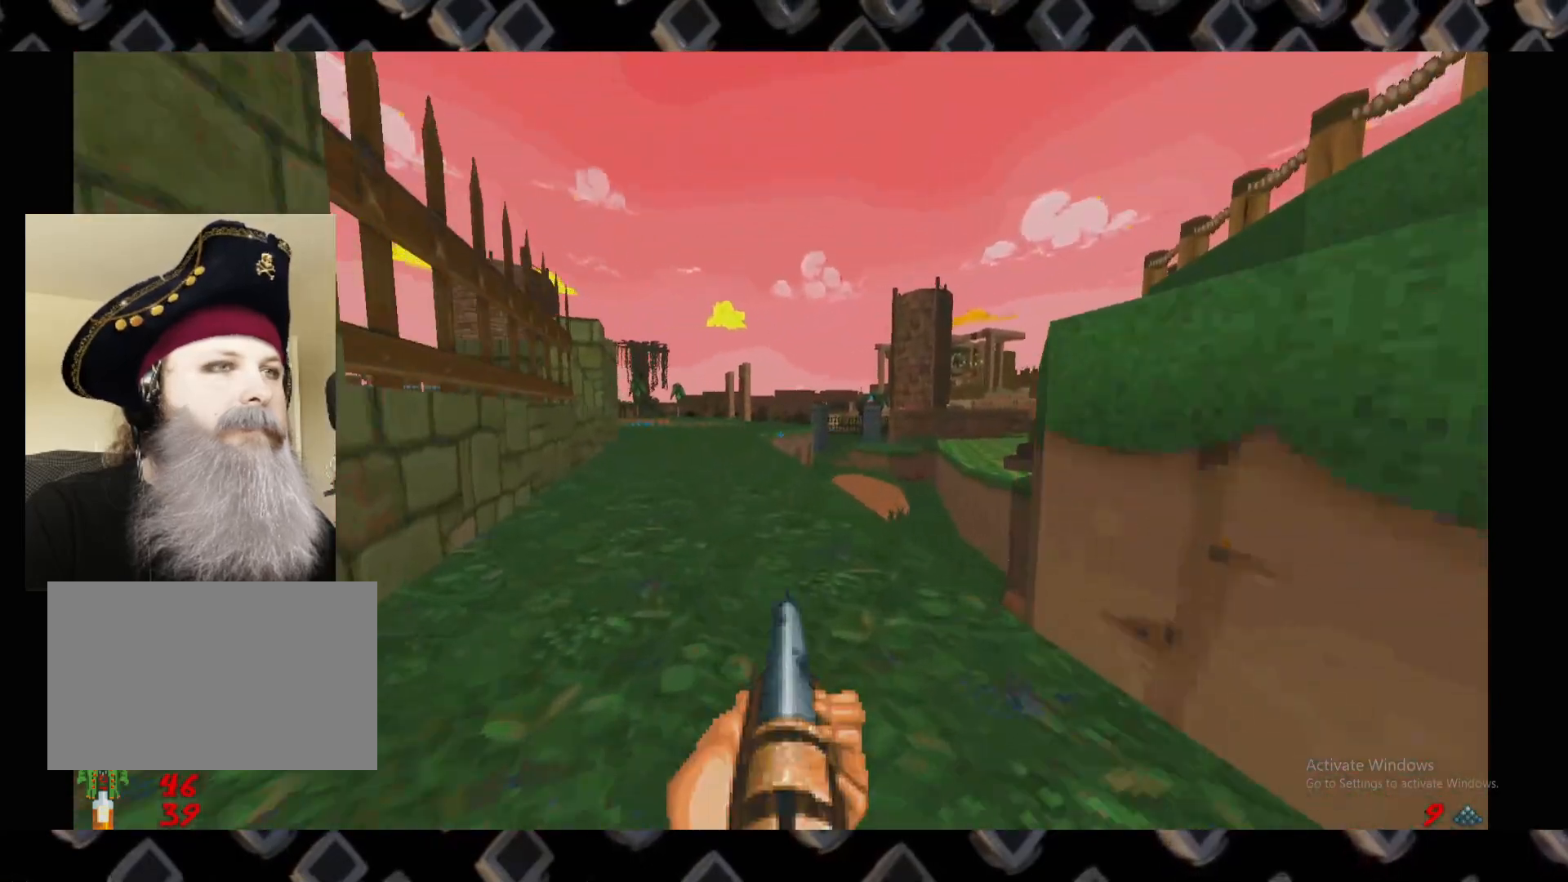
{"keys": [], "mouse": []}